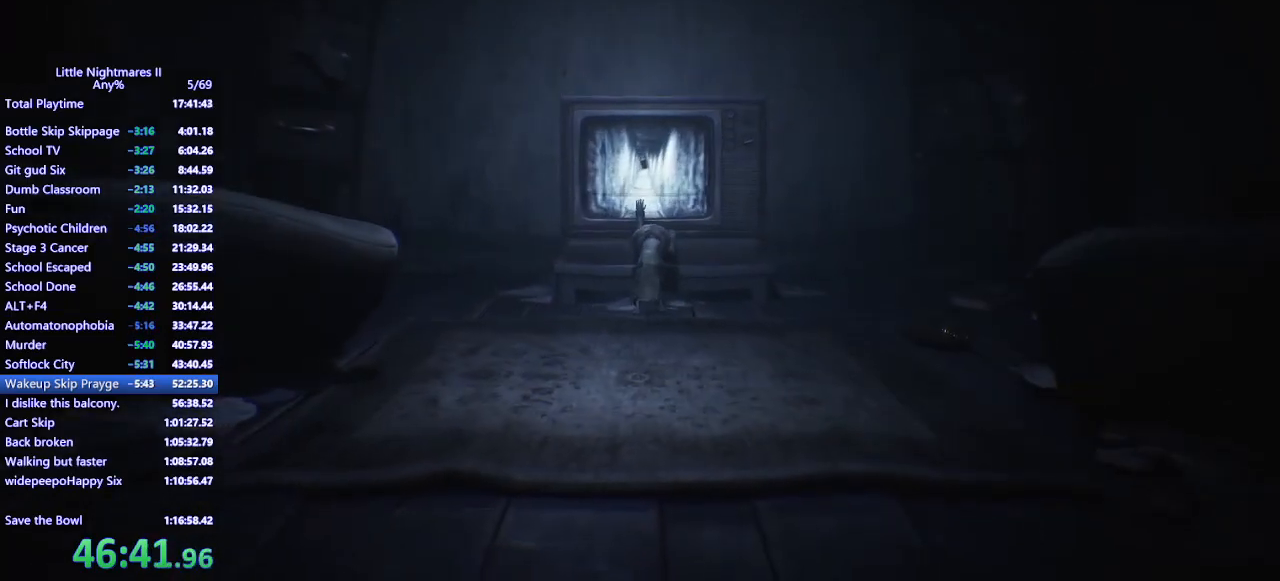
Gameplay with keyboard and mouse; each line is a JSON object with the keys and mouse buttons held at the frame after it. "events" lists presses ("down") and releases ("up") of "a", "ctrl", "d", "e", "q", "s", "shift", "space", "w", "mouse_left", "mouse_wheel", "mouse_right", "mouse_mb4" and "mouse_mb5" between this image and that frame as [ms after this image, input, new state], when the widget could be followed in between. "mouse_left", "mouse_wheel", "mouse_right", "mouse_mb4", "mouse_mb5" = the "left", "wheel", "right", "mb4", "mb5" buttons of the "mouse" list. No other keys are recorded. "wheel" means that the mouse wheel is clicked or scrolled. Mouse movement is not recorded.
{"keys": ["d"], "mouse": [], "events": [[367, "d", "down"]]}
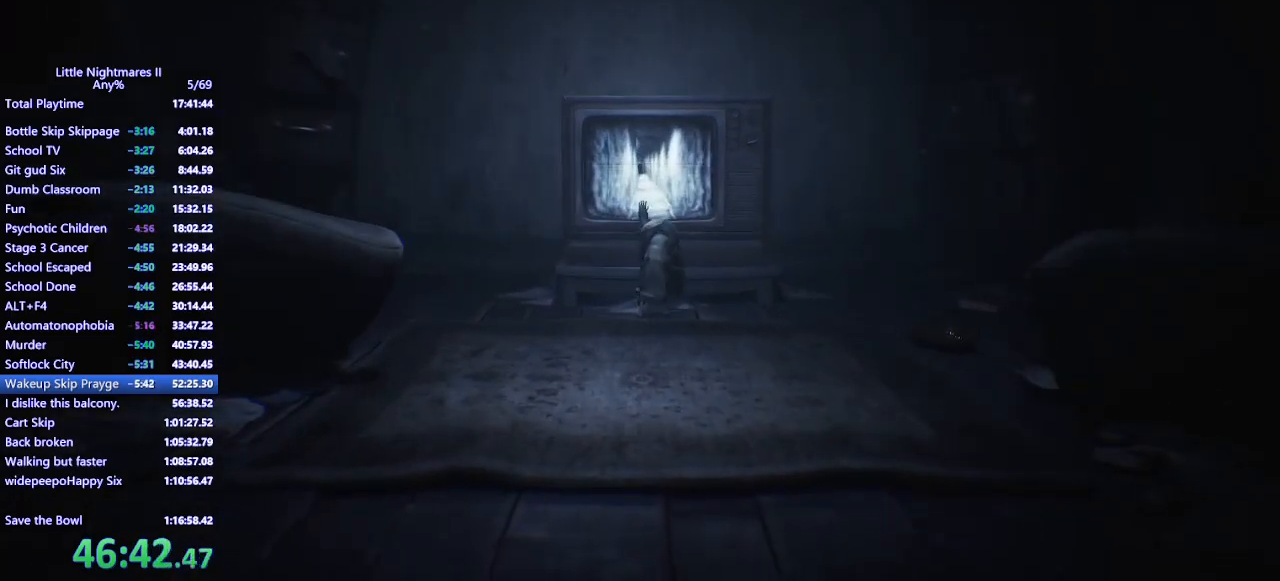
{"keys": ["d"], "mouse": [], "events": []}
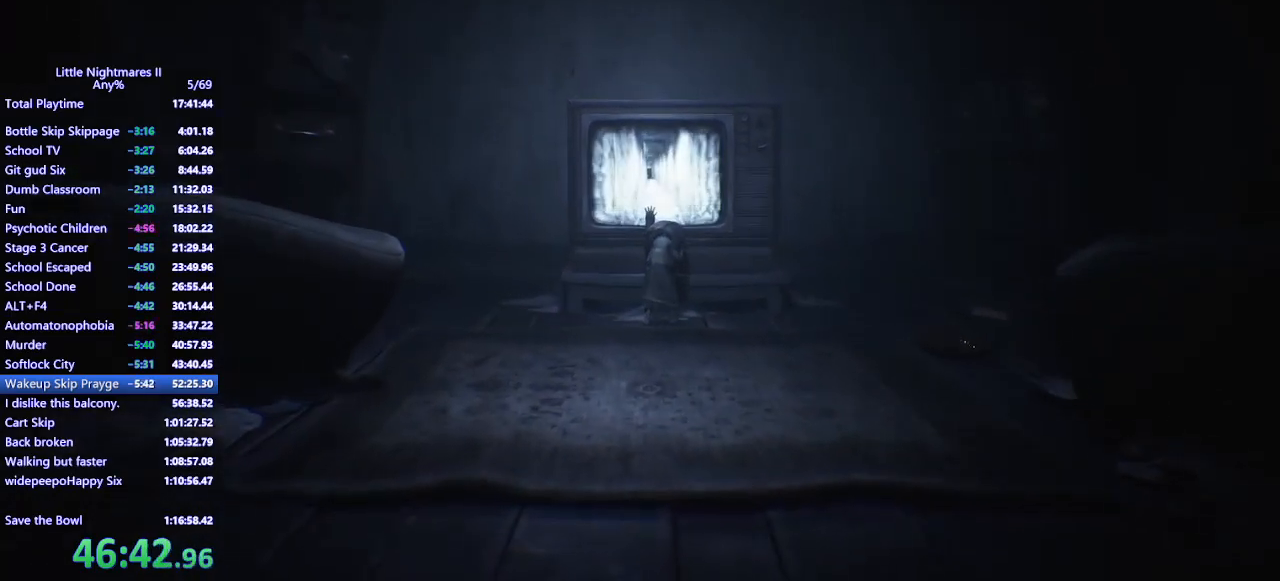
{"keys": ["d"], "mouse": [], "events": []}
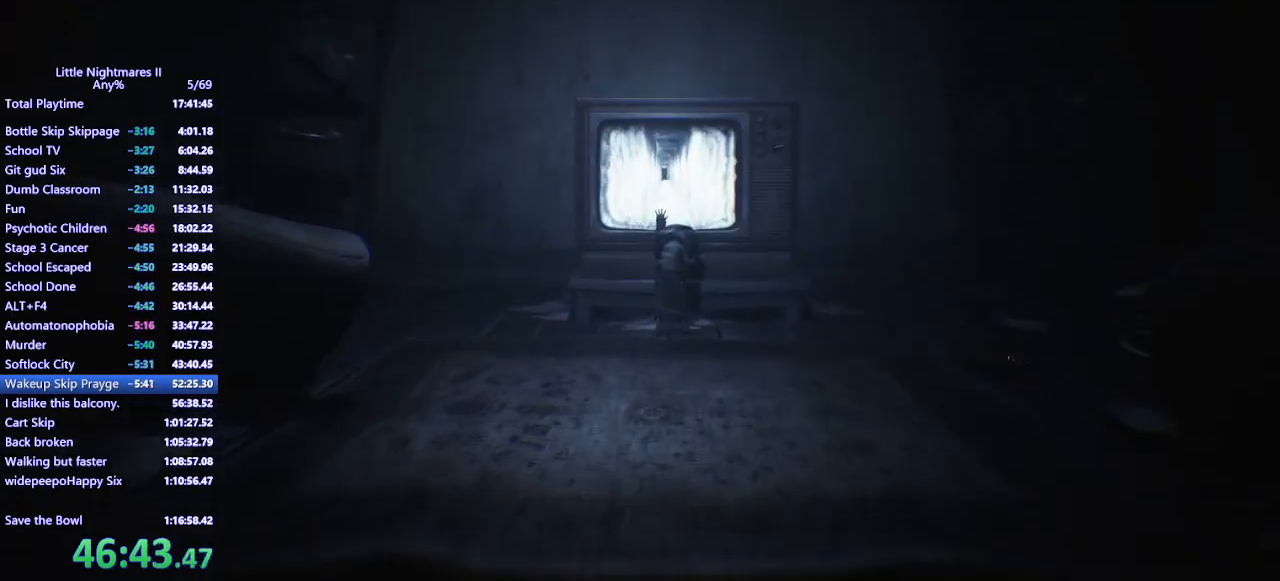
{"keys": ["d"], "mouse": [], "events": []}
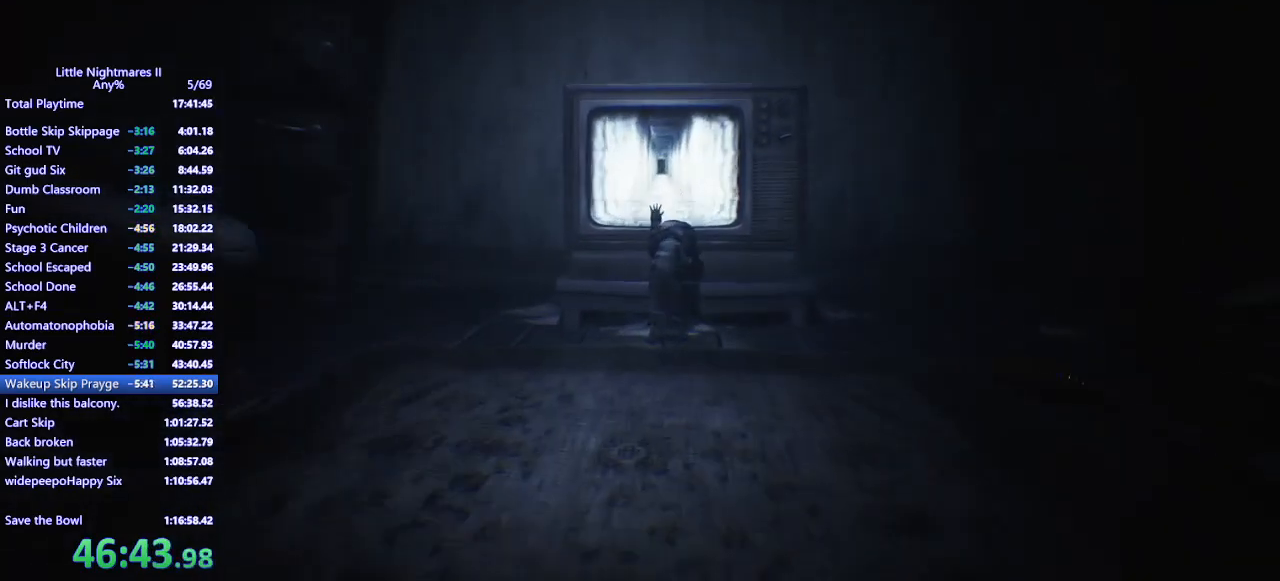
{"keys": ["d"], "mouse": [], "events": []}
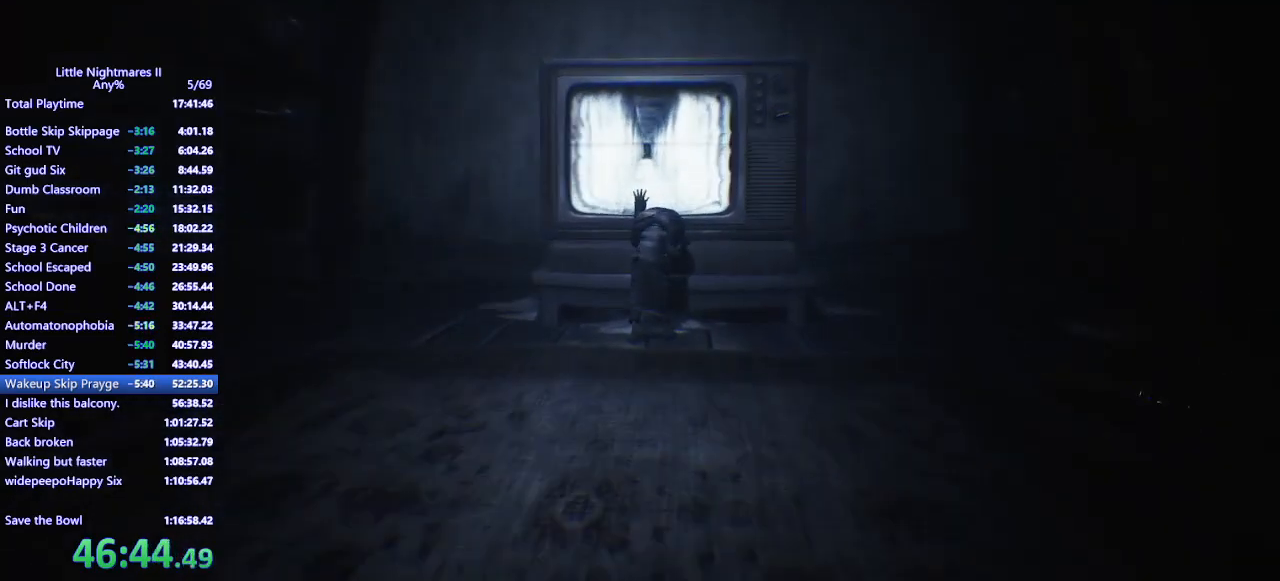
{"keys": ["d"], "mouse": [], "events": []}
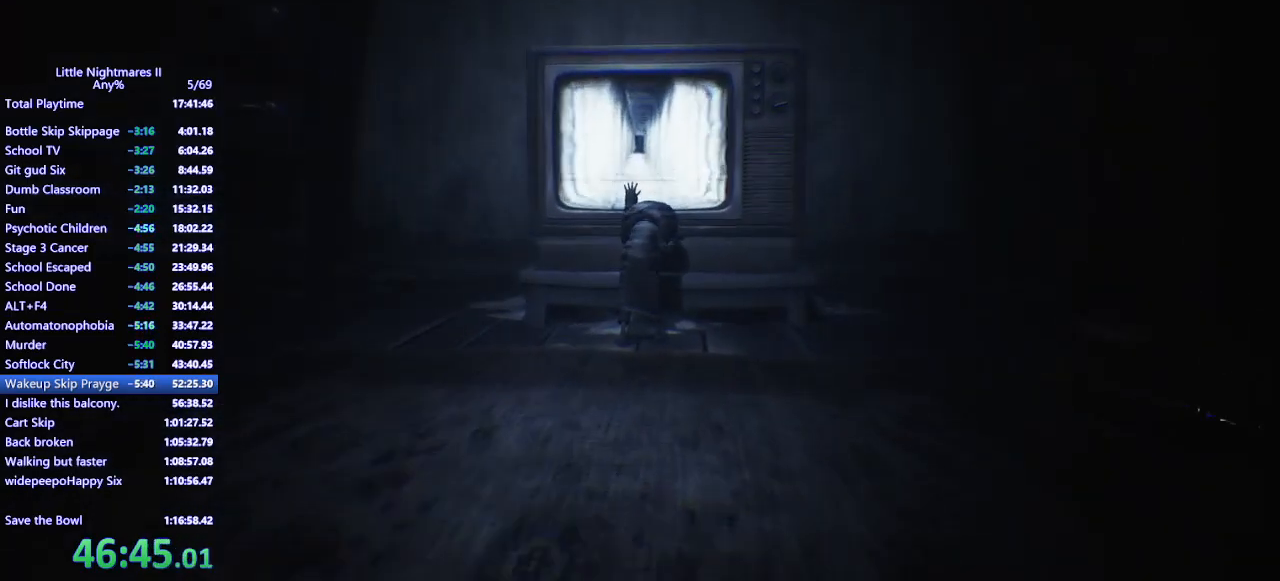
{"keys": ["d"], "mouse": [], "events": []}
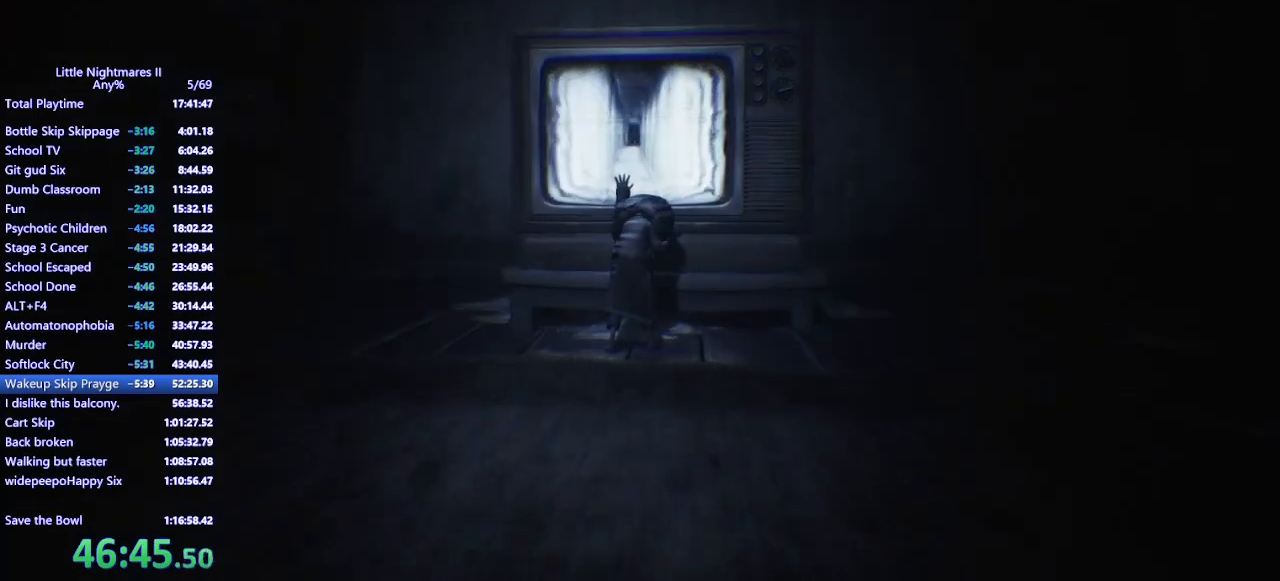
{"keys": ["d"], "mouse": [], "events": []}
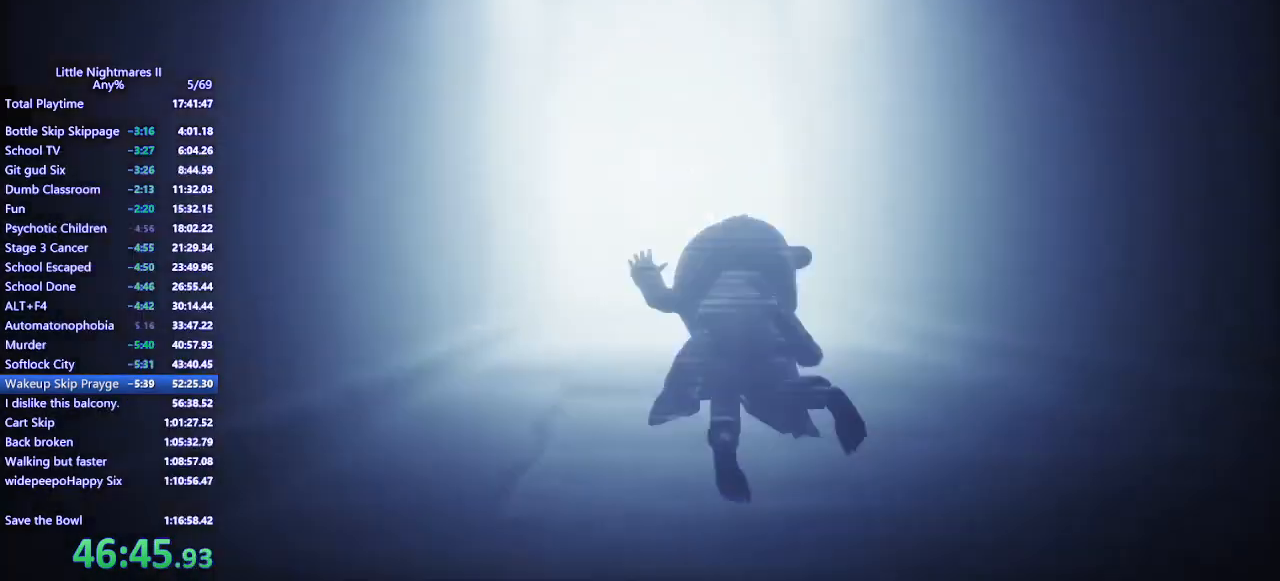
{"keys": ["d"], "mouse": [], "events": []}
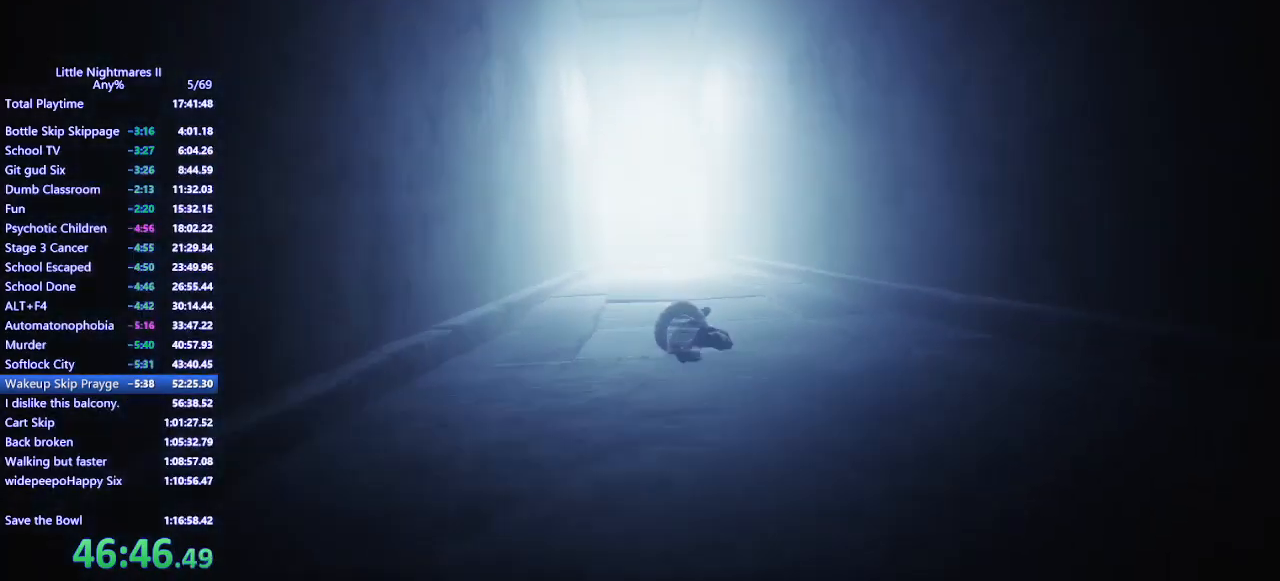
{"keys": [], "mouse": [], "events": [[133, "d", "up"], [367, "w", "down"], [467, "w", "up"]]}
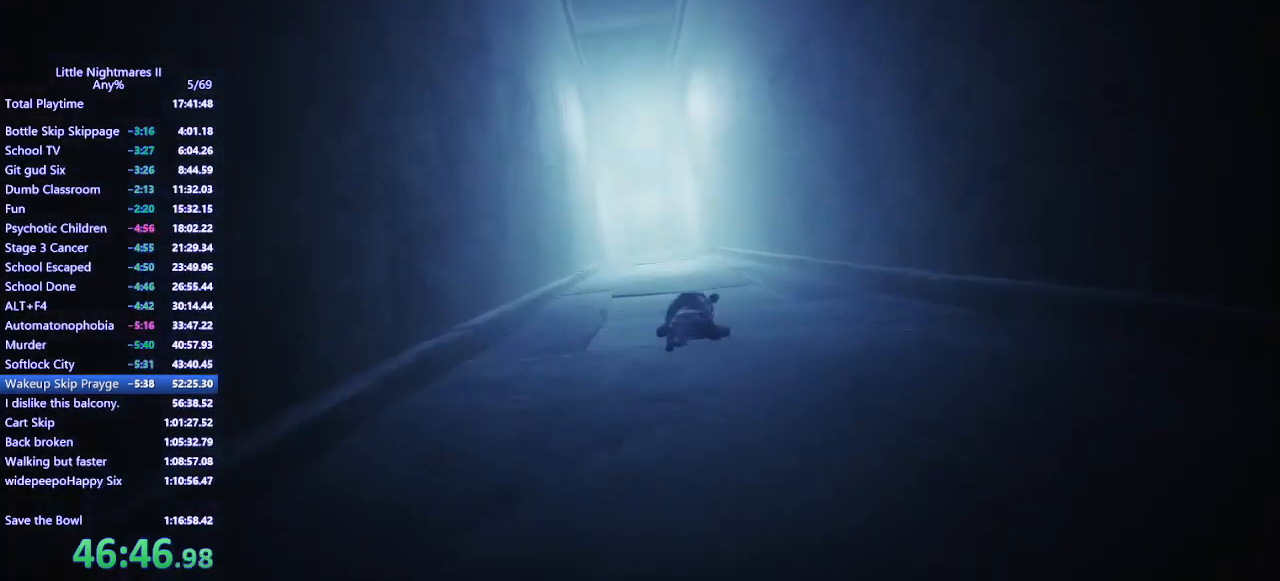
{"keys": ["w"], "mouse": [], "events": [[100, "mouse_mb4", "down"], [100, "w", "down"], [233, "w", "up"], [267, "mouse_mb4", "up"], [300, "mouse_mb4", "down"], [333, "w", "down"], [433, "w", "up"], [467, "mouse_mb4", "up"], [500, "w", "down"]]}
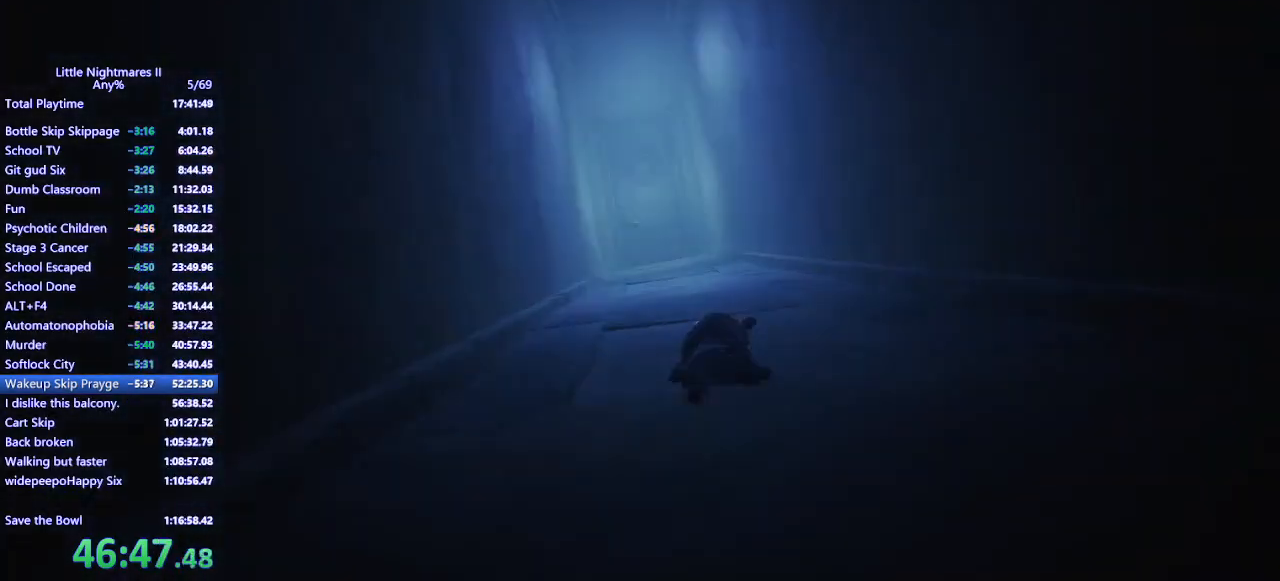
{"keys": ["w"], "mouse": ["mb4"], "events": [[33, "mouse_mb4", "down"], [100, "w", "up"], [133, "mouse_mb4", "up"], [200, "w", "down"], [233, "mouse_mb4", "down"], [267, "w", "up"], [300, "mouse_mb4", "up"], [333, "w", "down"], [367, "mouse_mb4", "down"]]}
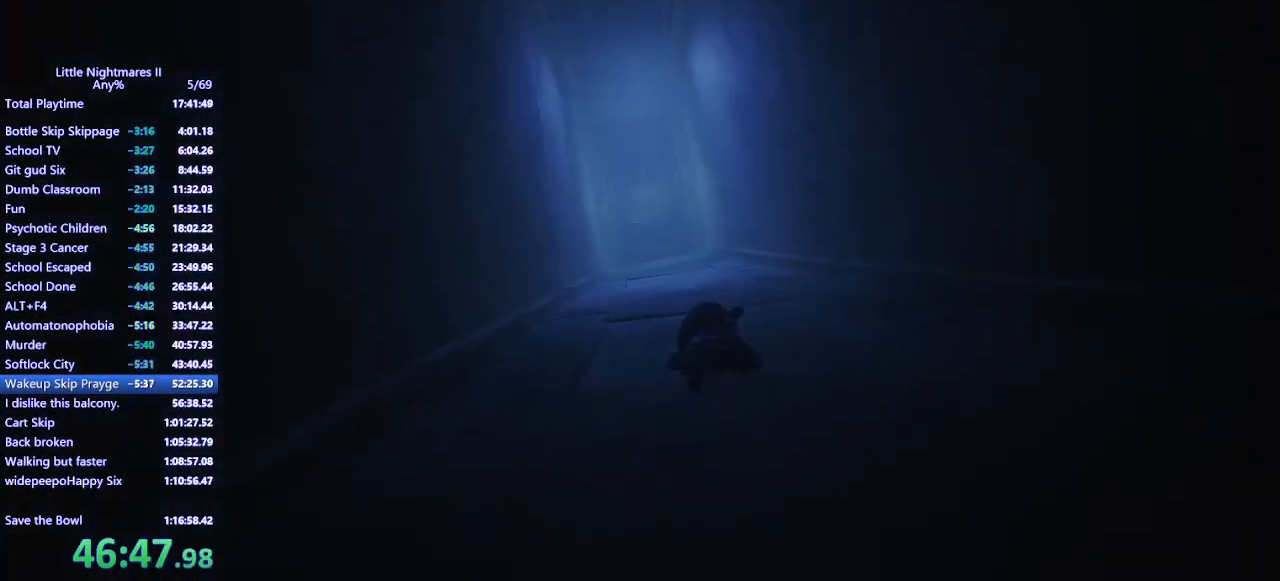
{"keys": ["w"], "mouse": ["mb4"], "events": []}
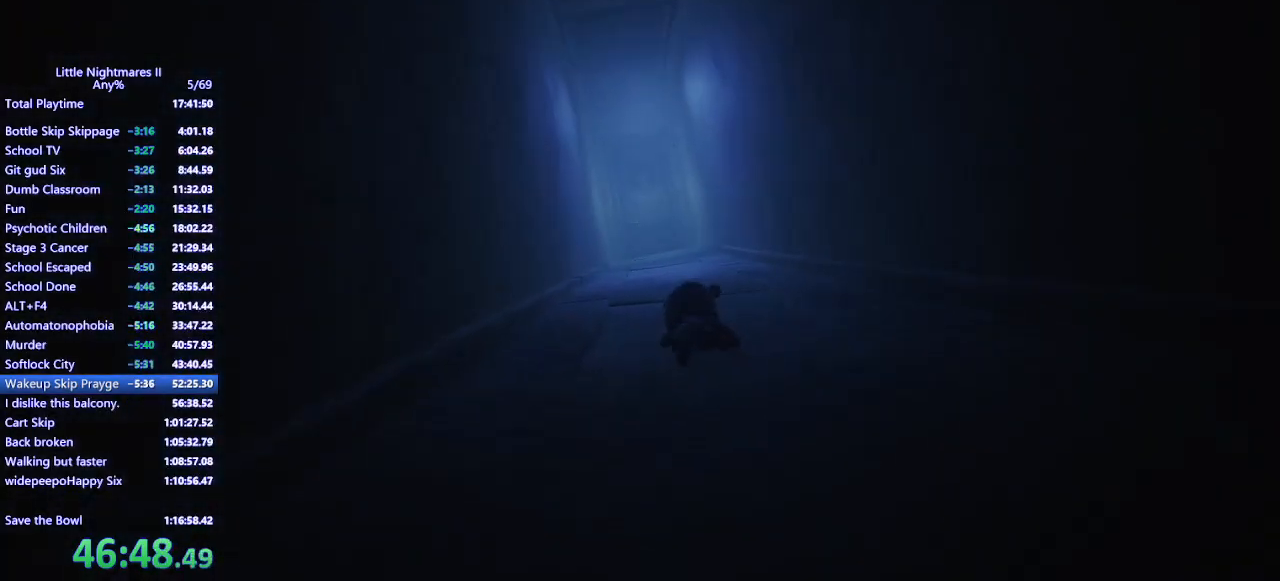
{"keys": ["w"], "mouse": ["mb4"], "events": []}
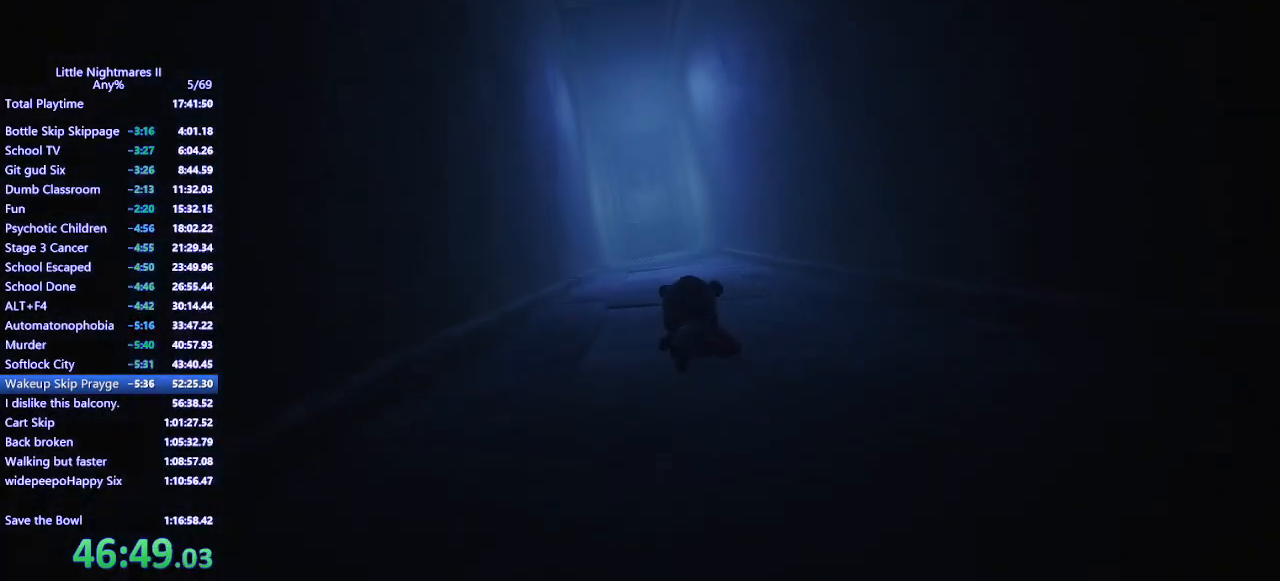
{"keys": ["w"], "mouse": ["mb4"], "events": []}
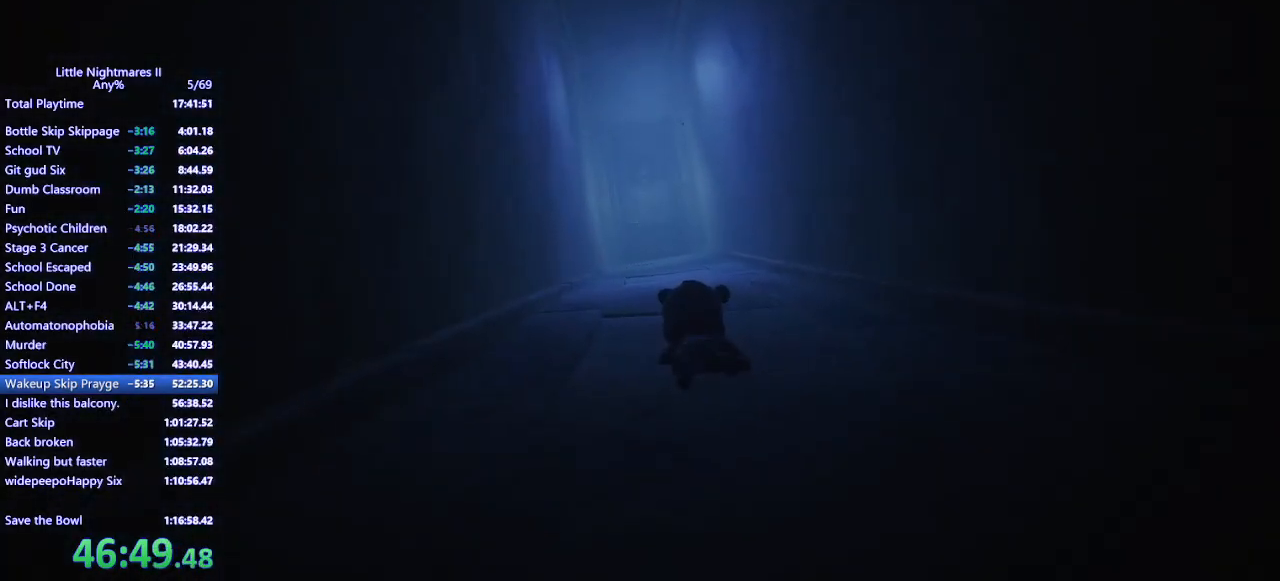
{"keys": ["w"], "mouse": ["mb4"], "events": []}
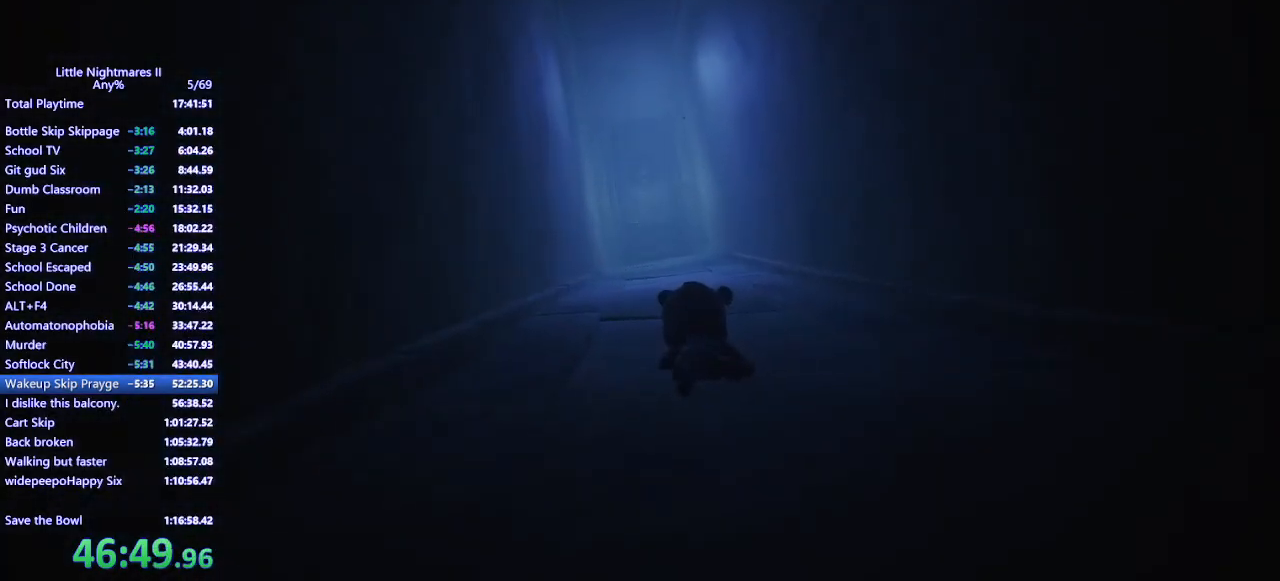
{"keys": ["w"], "mouse": [], "events": [[67, "mouse_mb4", "up"], [367, "w", "up"], [500, "w", "down"]]}
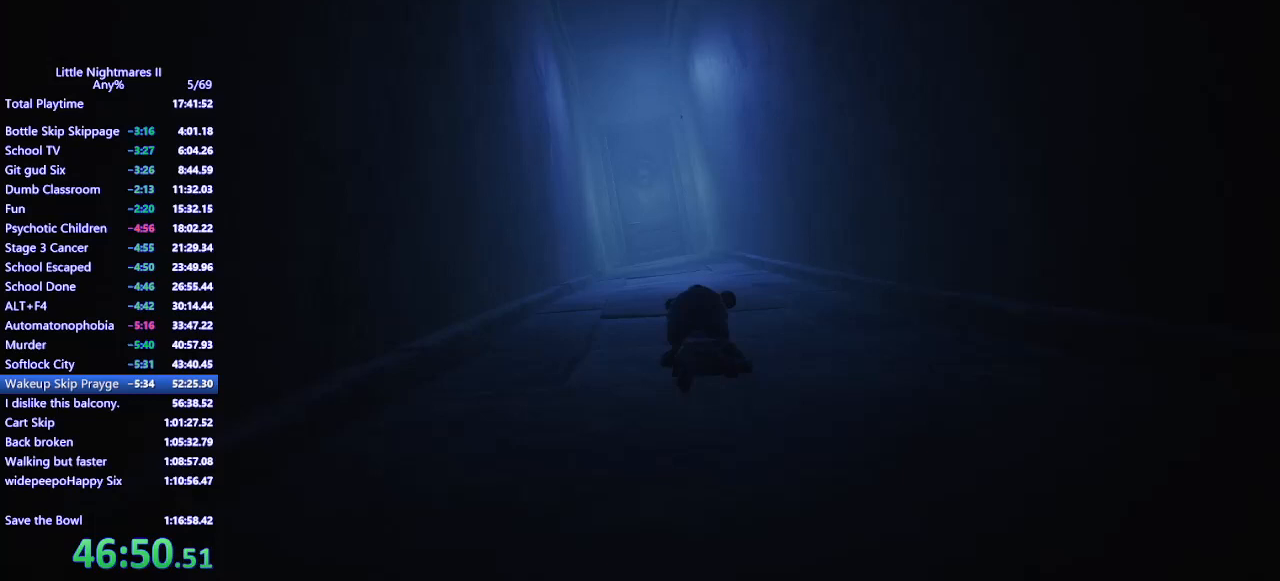
{"keys": ["w"], "mouse": ["mb4"], "events": [[33, "mouse_mb4", "down"]]}
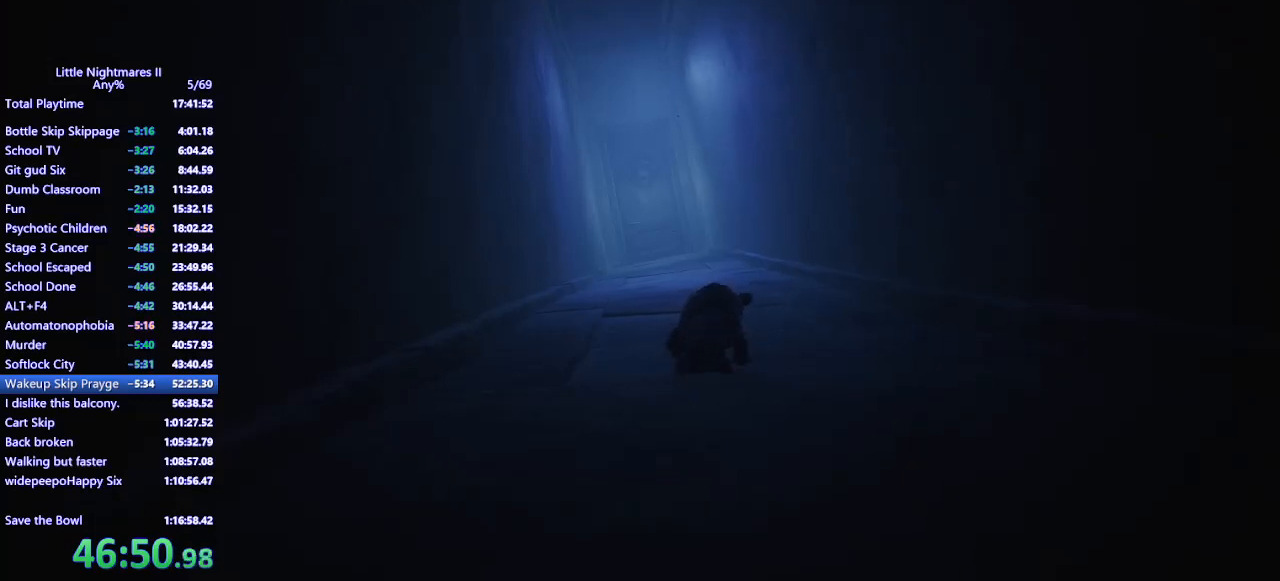
{"keys": ["w"], "mouse": ["mb4"], "events": []}
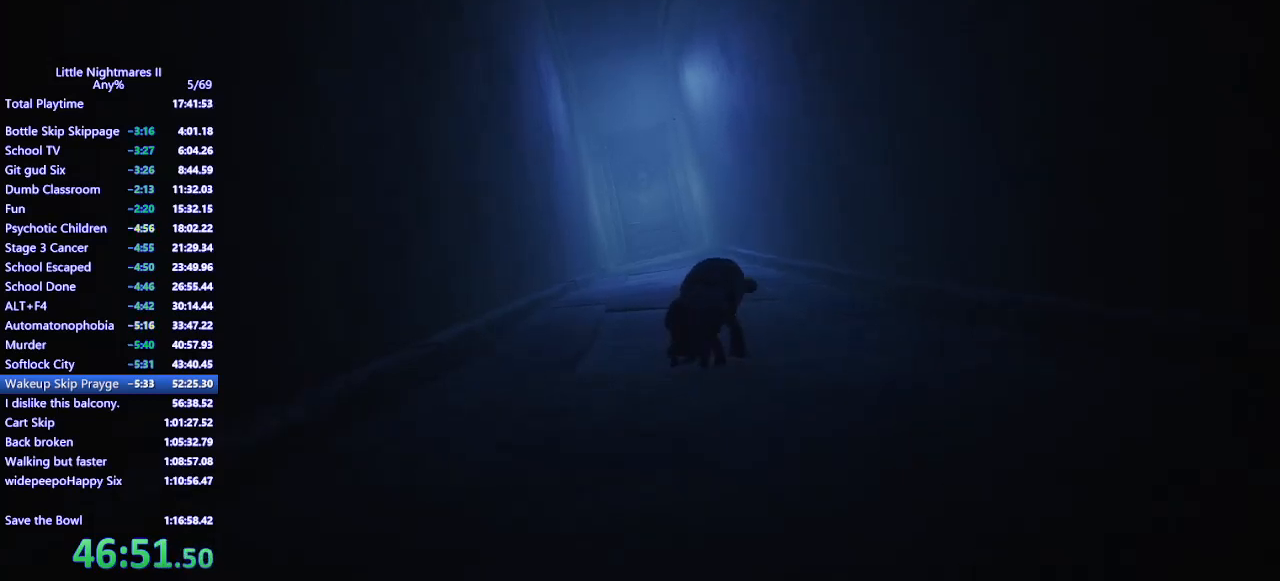
{"keys": [], "mouse": [], "events": [[67, "mouse_mb4", "up"], [133, "w", "up"], [200, "w", "down"], [233, "mouse_mb4", "down"], [333, "mouse_mb4", "up"], [333, "w", "up"], [400, "mouse_mb4", "down"], [400, "w", "down"], [500, "mouse_mb4", "up"], [500, "w", "up"]]}
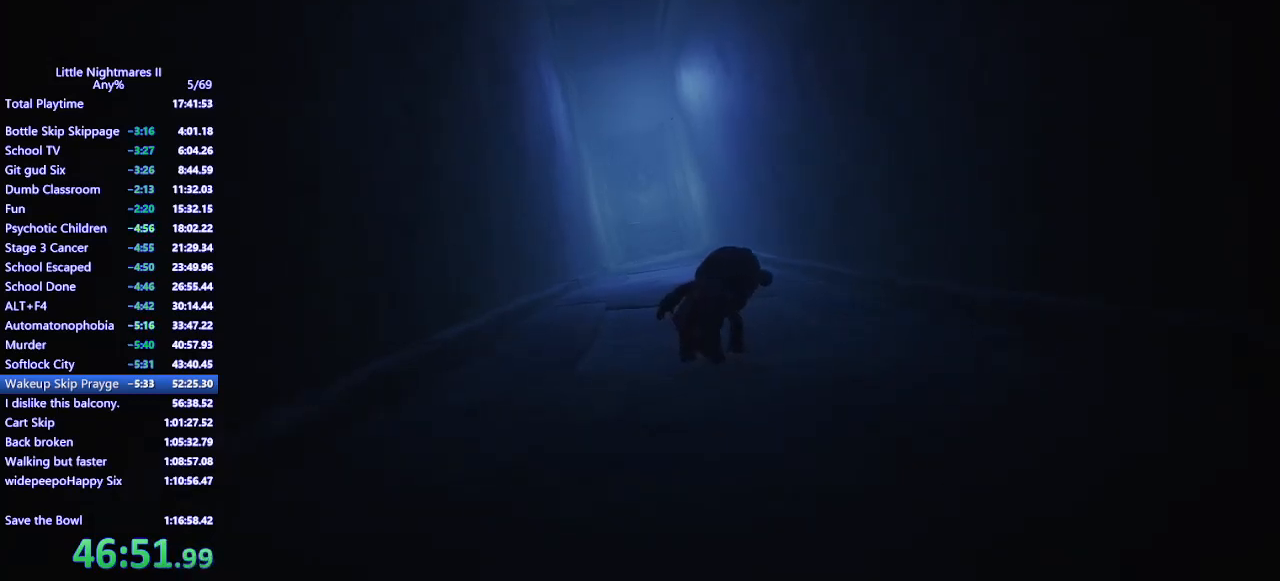
{"keys": ["w"], "mouse": ["mb4"], "events": [[67, "mouse_mb4", "down"], [67, "w", "down"], [167, "w", "up"], [200, "mouse_mb4", "up"], [233, "w", "down"], [267, "mouse_mb4", "down"], [300, "w", "up"], [333, "mouse_mb4", "up"], [400, "mouse_mb4", "down"], [400, "w", "down"]]}
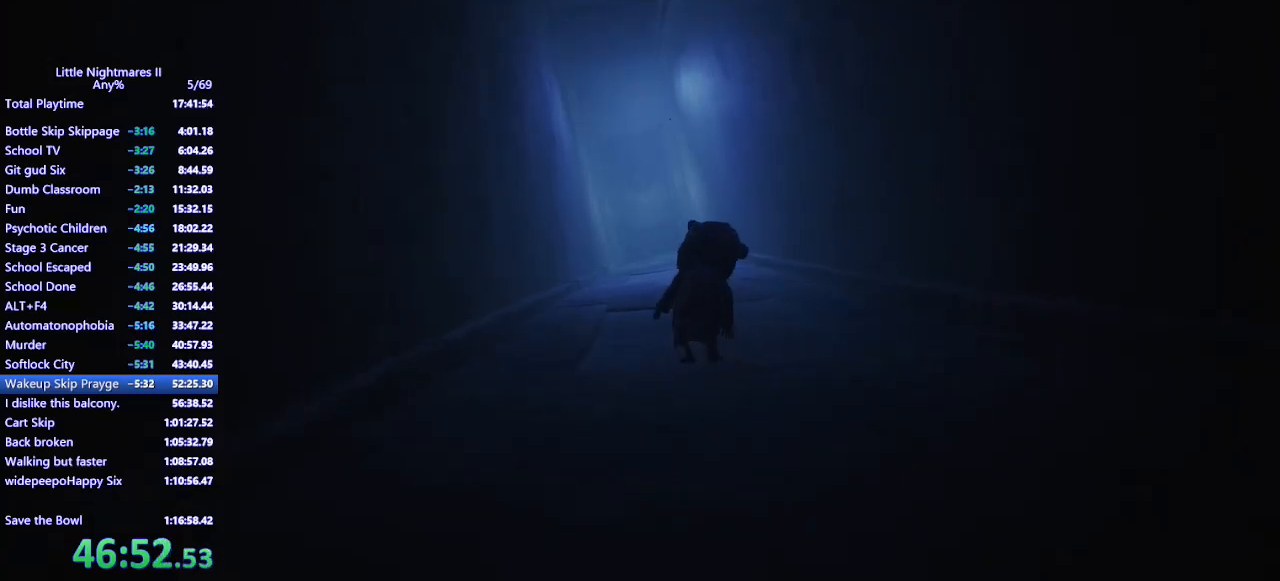
{"keys": ["w"], "mouse": ["mb4"], "events": []}
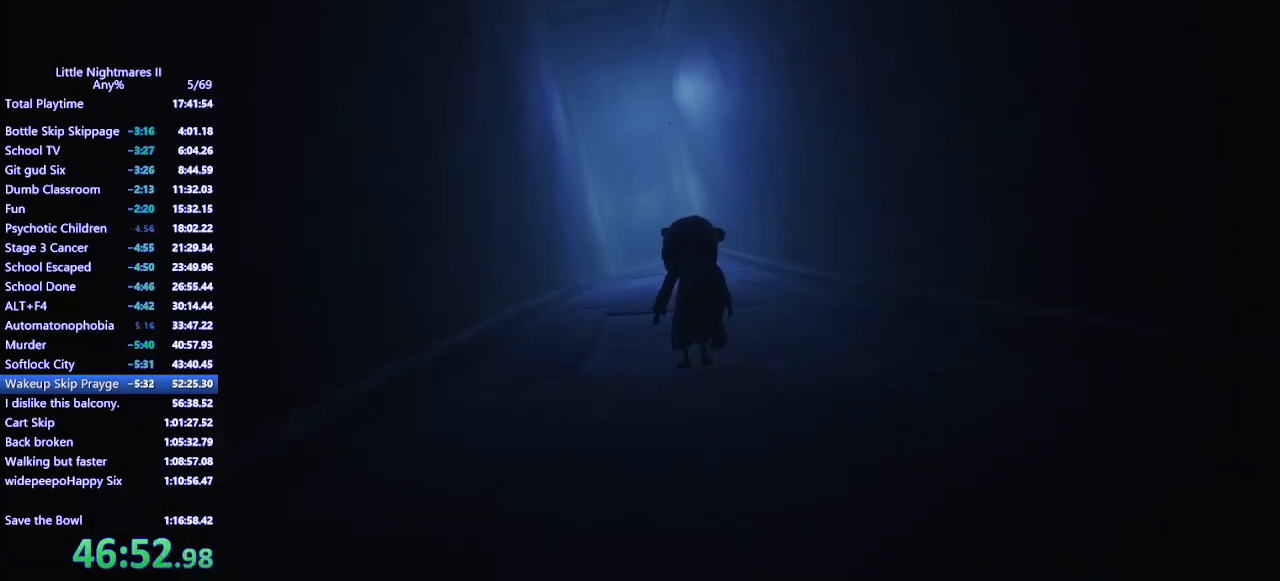
{"keys": ["w"], "mouse": ["mb4"], "events": []}
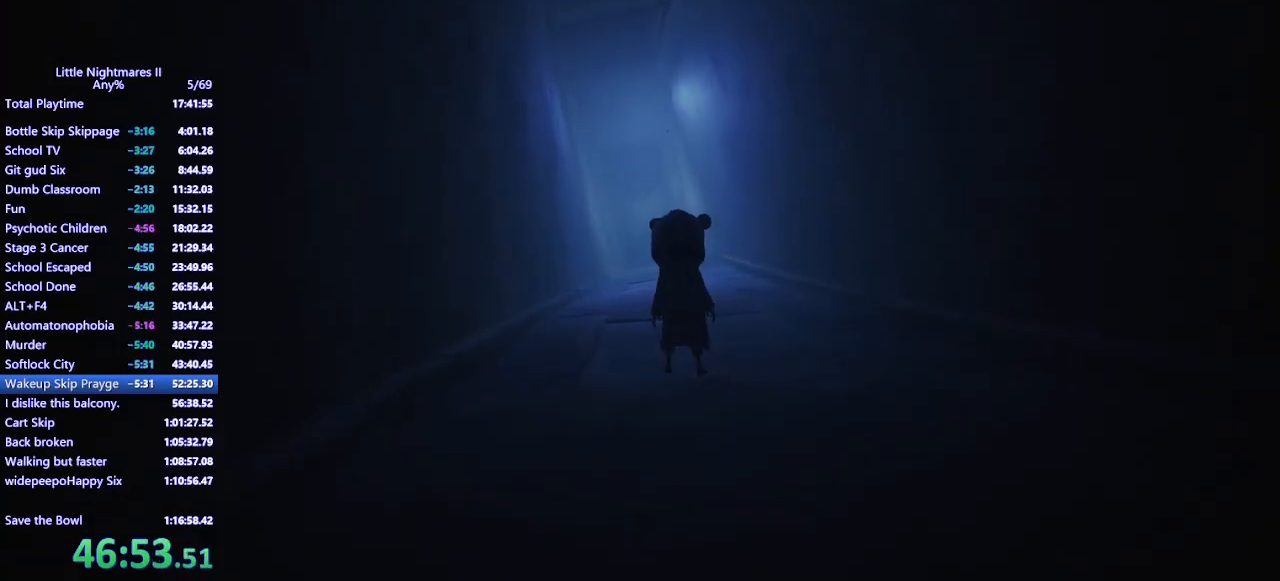
{"keys": ["w"], "mouse": ["mb4"], "events": []}
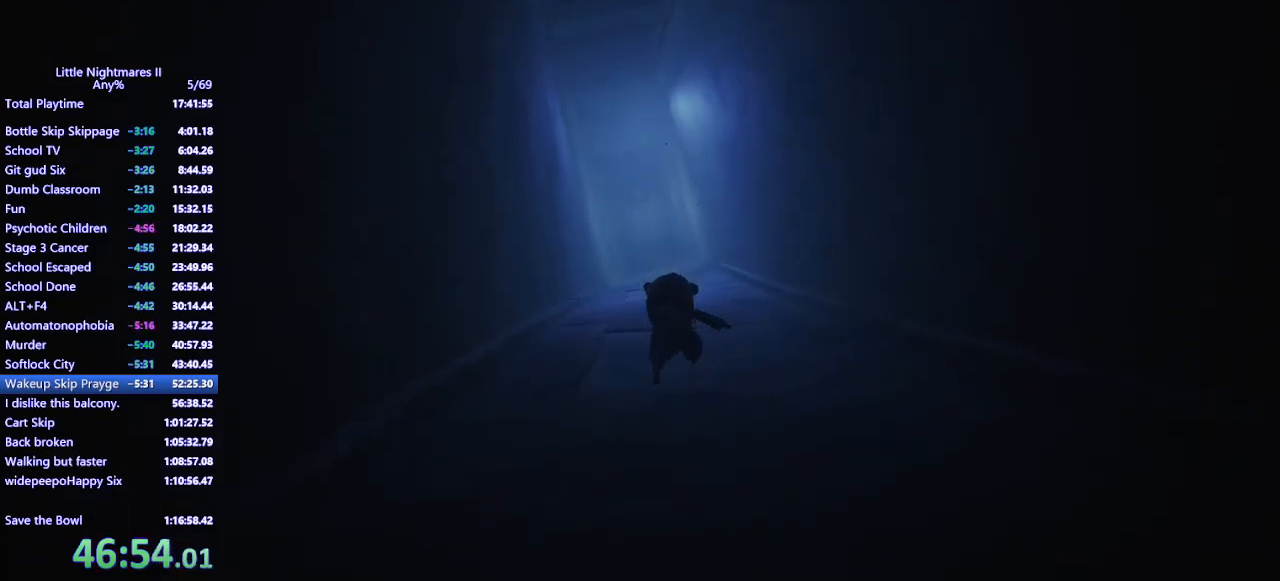
{"keys": ["w"], "mouse": ["mb4"], "events": []}
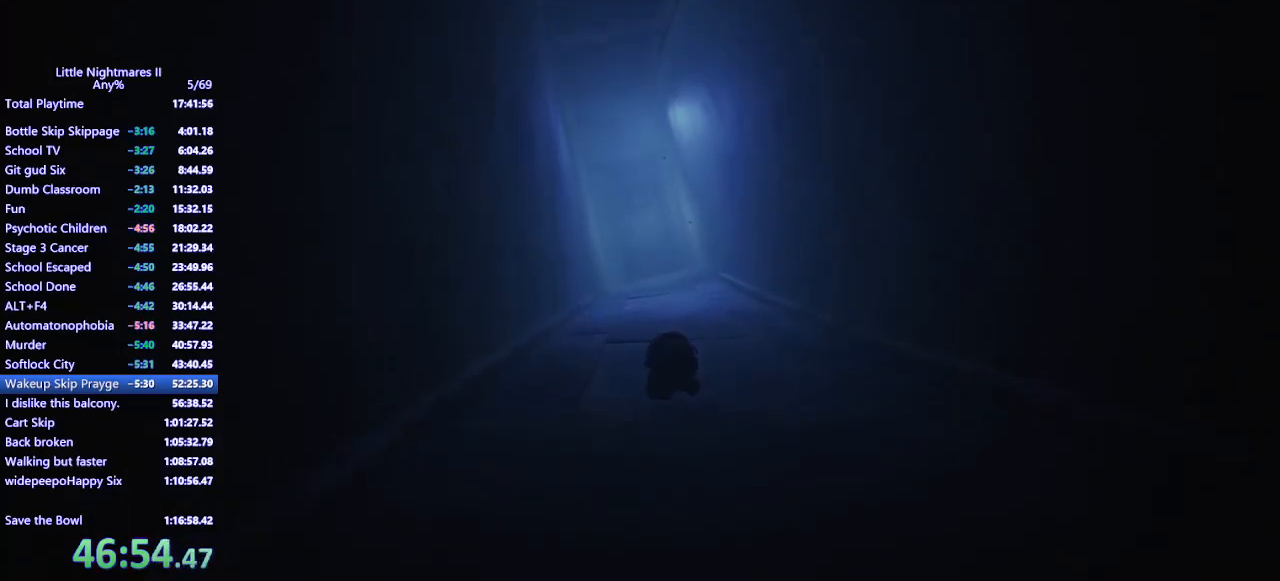
{"keys": ["w"], "mouse": ["mb4"], "events": [[67, "mouse_mb4", "up"], [133, "mouse_mb4", "down"]]}
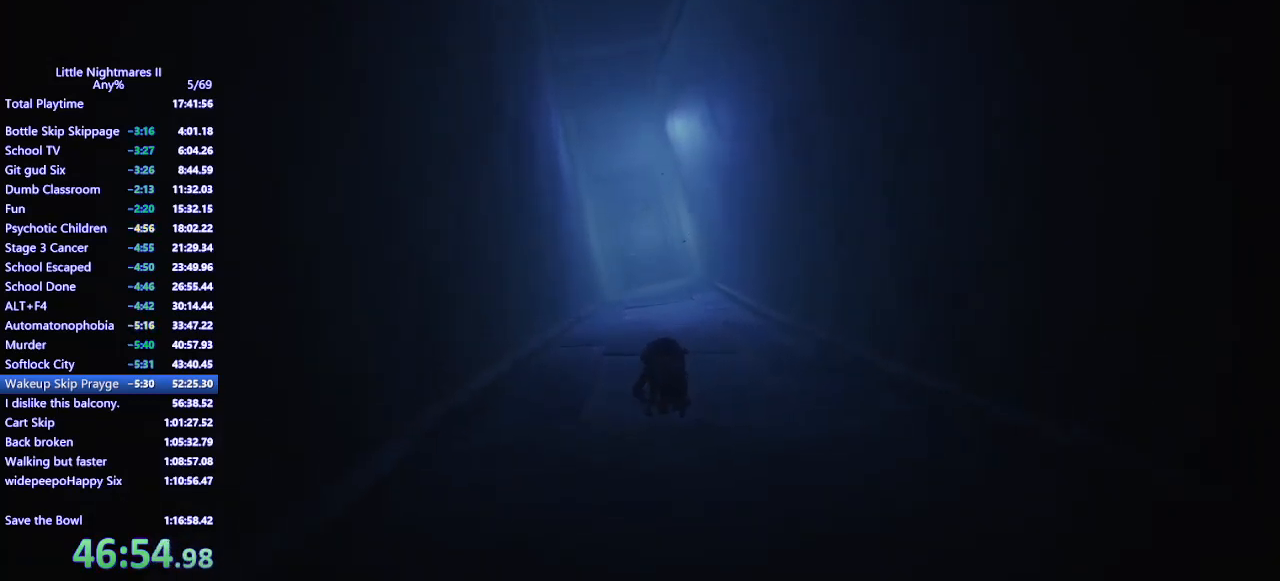
{"keys": ["w"], "mouse": ["mb4"], "events": []}
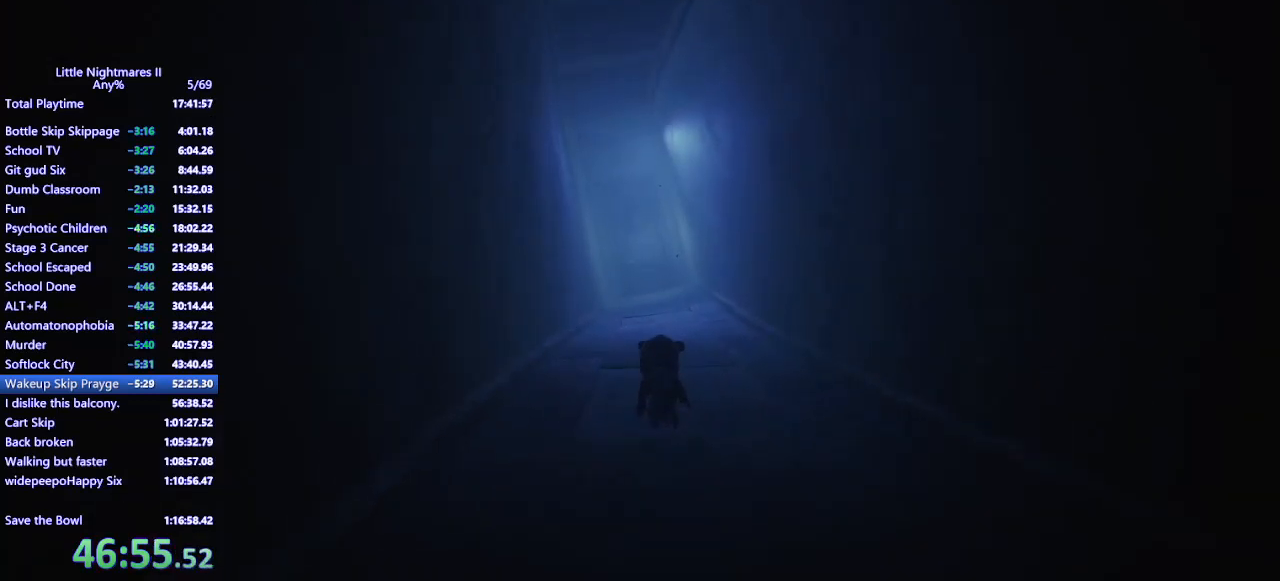
{"keys": ["w"], "mouse": ["mb4"], "events": []}
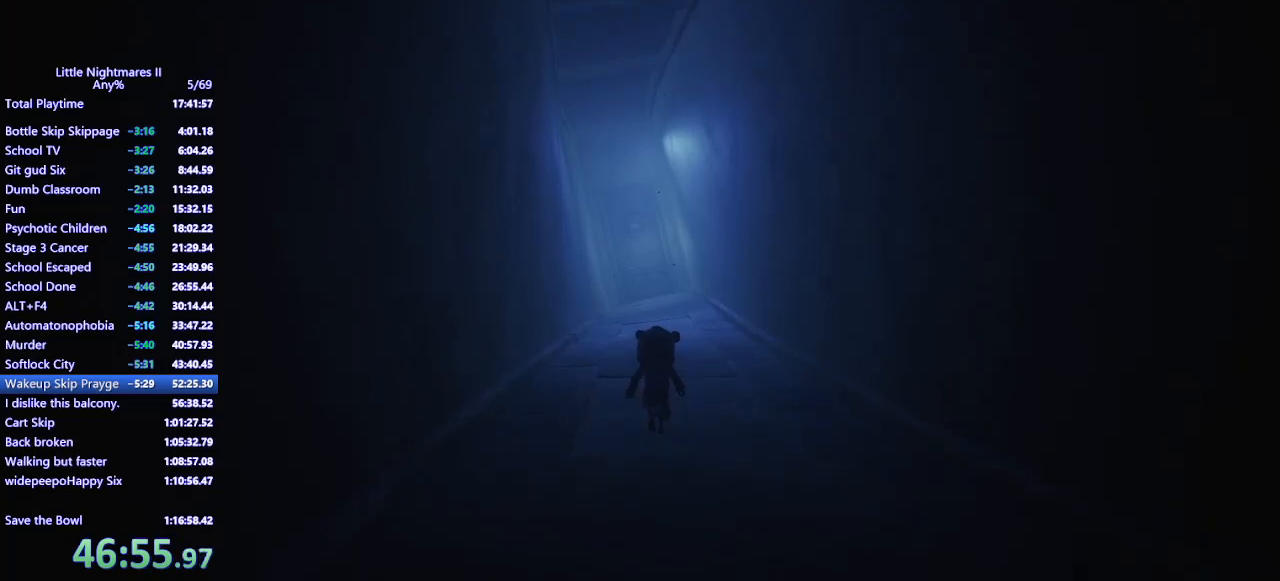
{"keys": ["w"], "mouse": ["mb4"], "events": []}